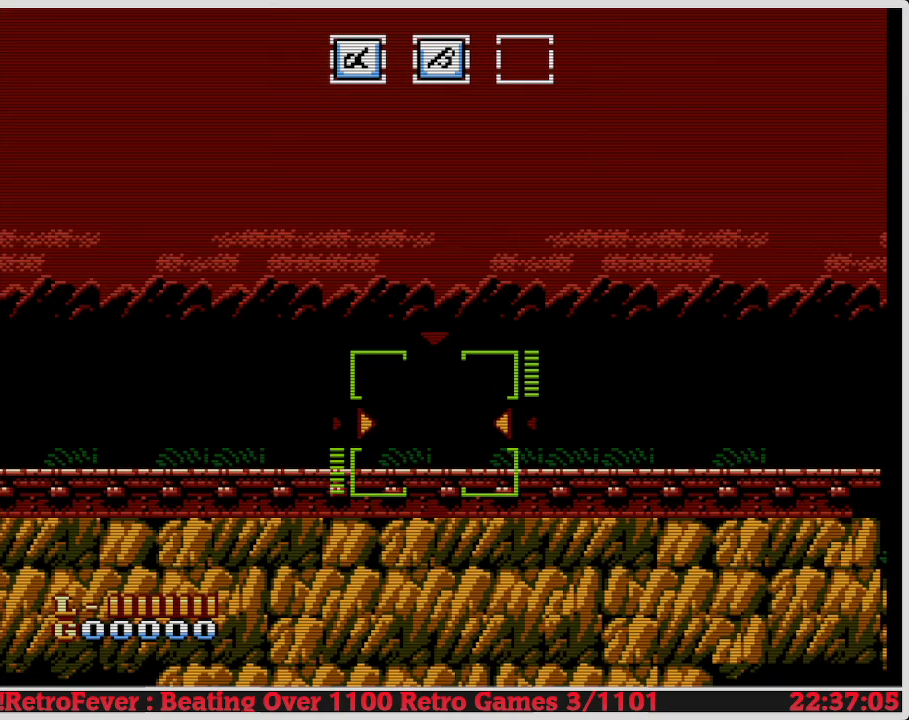
Gameplay with a controller (Nintendo layout); each line is a JSON object with the inputs held at the frame after it. "events" lists button and stick changes between this image and that frame as [ms after this image, input, new state], when the widget could be followed in between. Not read: L3 R3.
{"buttons": ["DPAD_RIGHT"], "events": [[350, "DPAD_RIGHT", "down"]]}
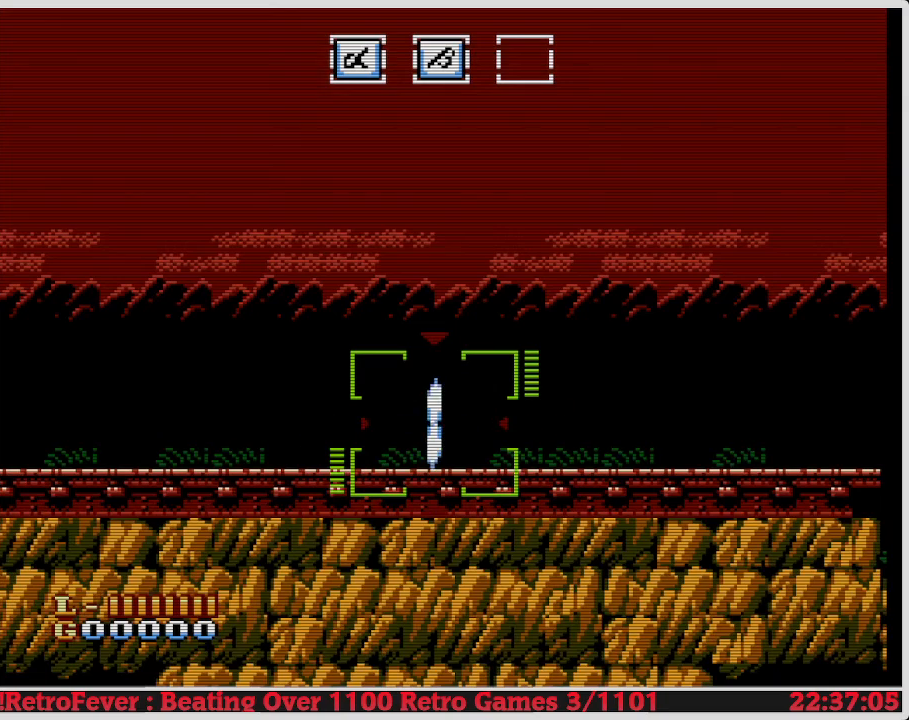
{"buttons": ["DPAD_RIGHT"], "events": []}
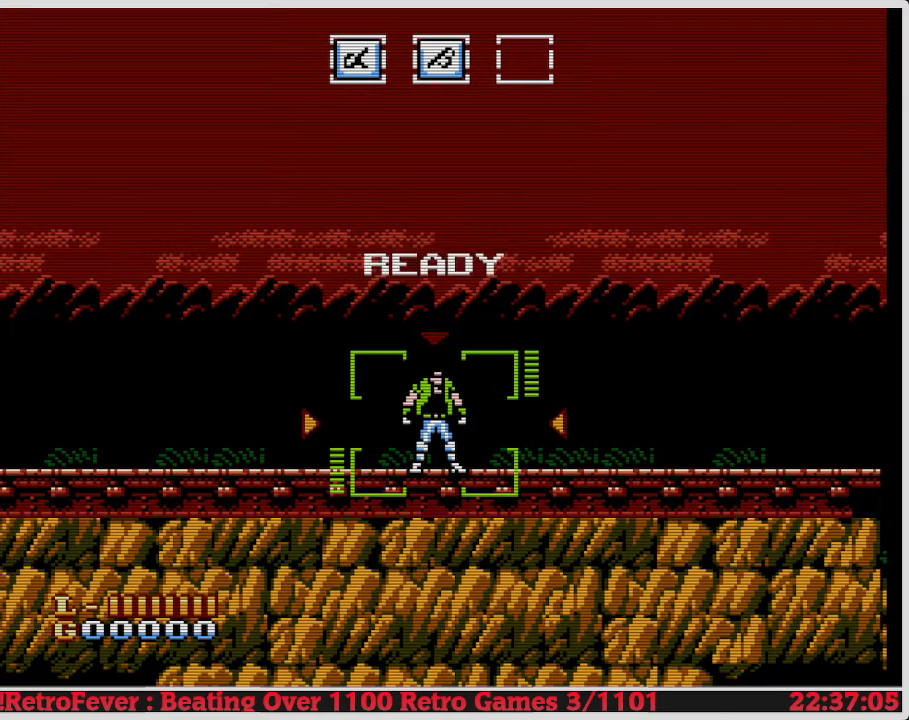
{"buttons": ["DPAD_RIGHT"], "events": []}
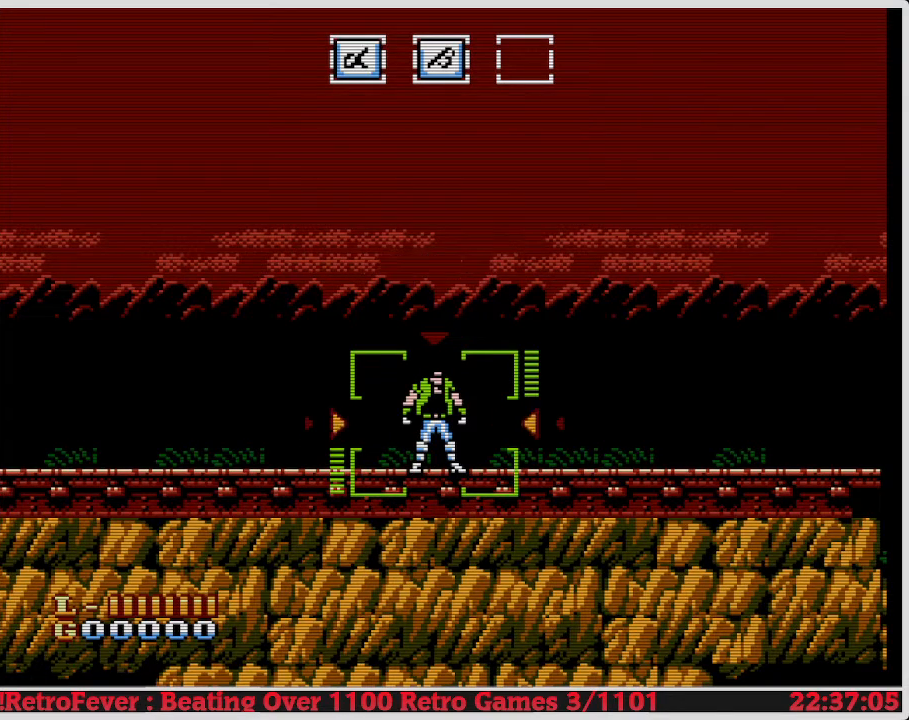
{"buttons": ["DPAD_RIGHT"], "events": []}
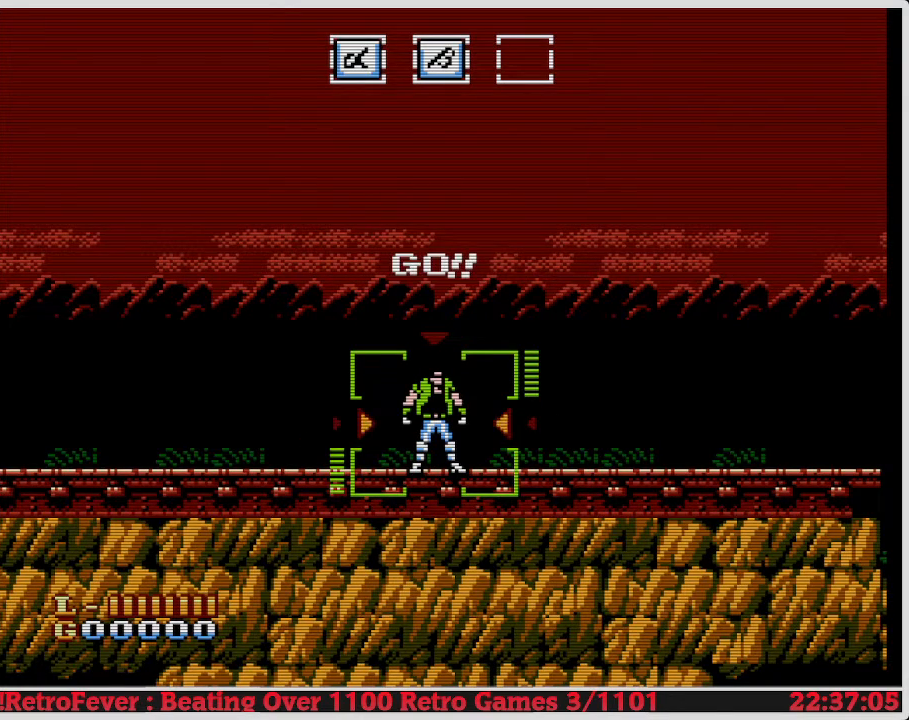
{"buttons": ["DPAD_RIGHT"], "events": []}
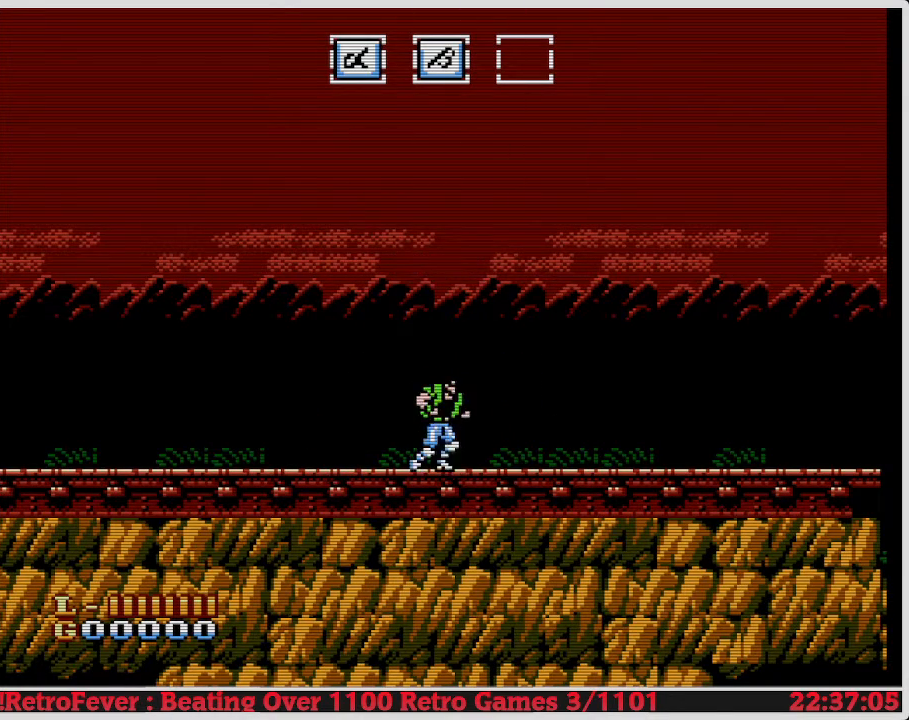
{"buttons": ["DPAD_RIGHT"], "events": []}
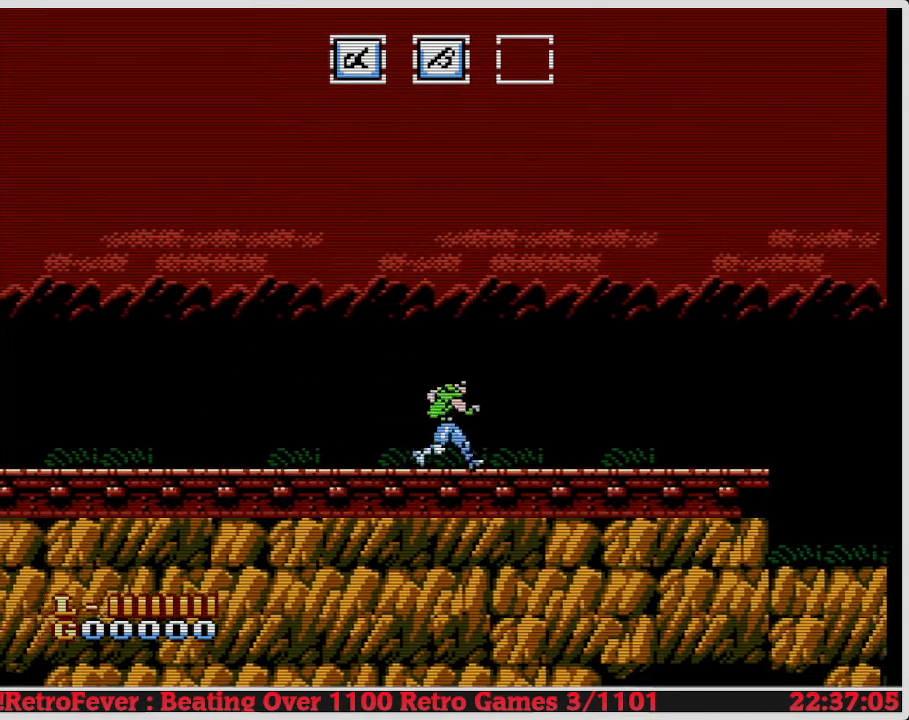
{"buttons": ["DPAD_RIGHT"], "events": []}
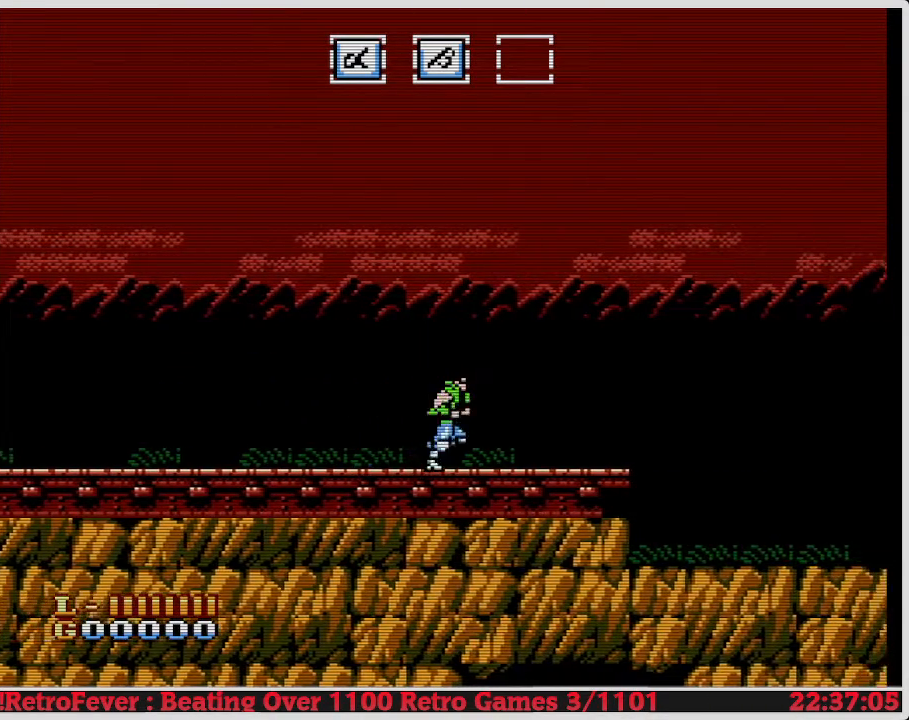
{"buttons": ["DPAD_RIGHT"], "events": []}
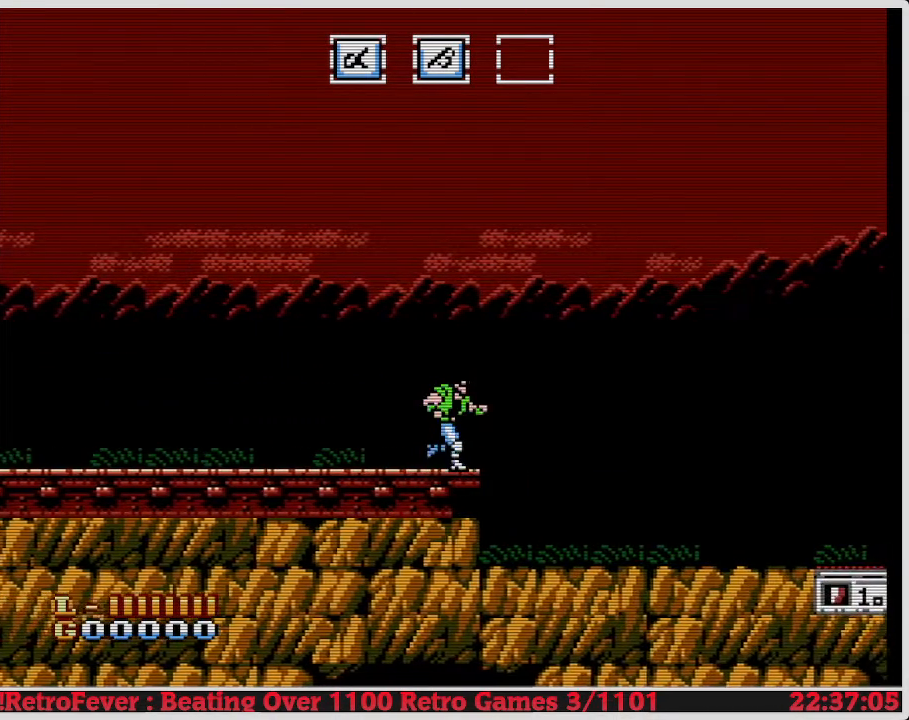
{"buttons": ["DPAD_RIGHT"], "events": [[117, "A", "down"], [267, "A", "up"]]}
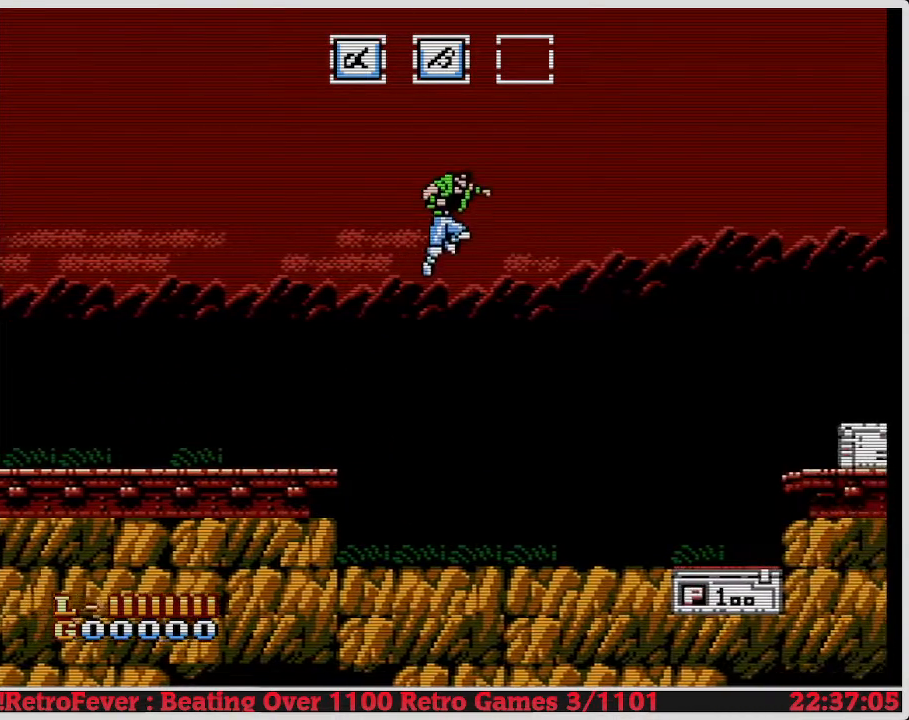
{"buttons": ["DPAD_RIGHT"], "events": []}
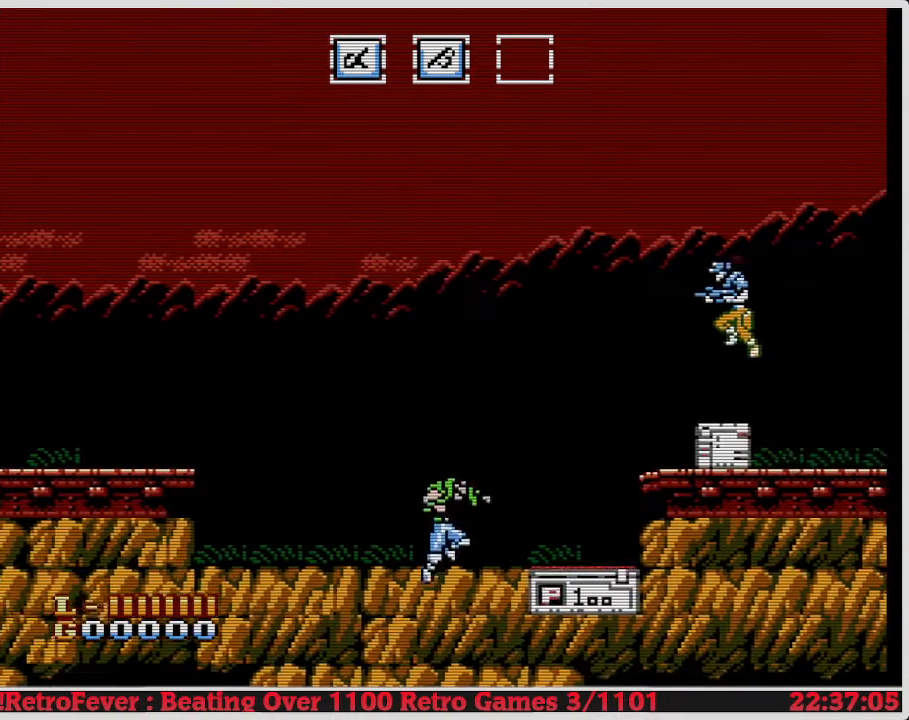
{"buttons": [], "events": [[17, "DPAD_RIGHT", "up"]]}
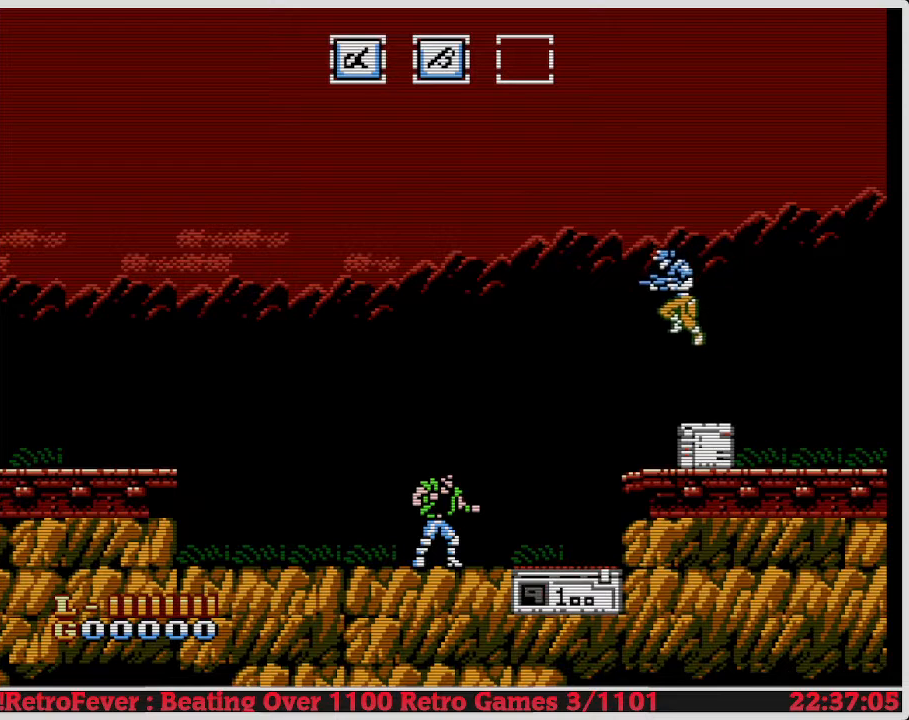
{"buttons": ["DPAD_RIGHT"], "events": [[183, "DPAD_LEFT", "down"], [400, "DPAD_LEFT", "up"], [450, "DPAD_RIGHT", "down"]]}
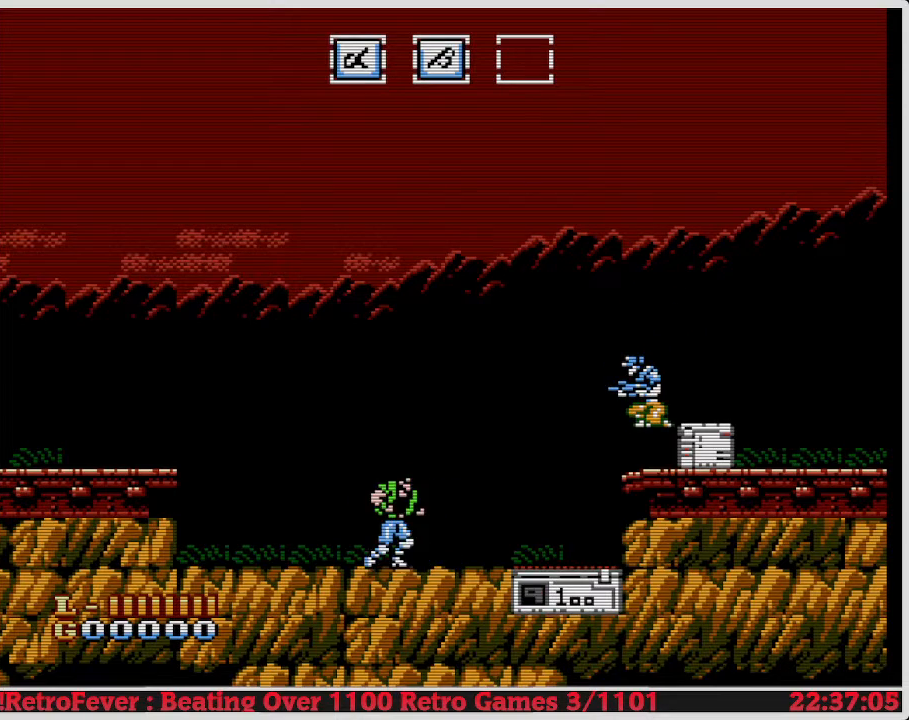
{"buttons": [], "events": [[283, "DPAD_RIGHT", "up"]]}
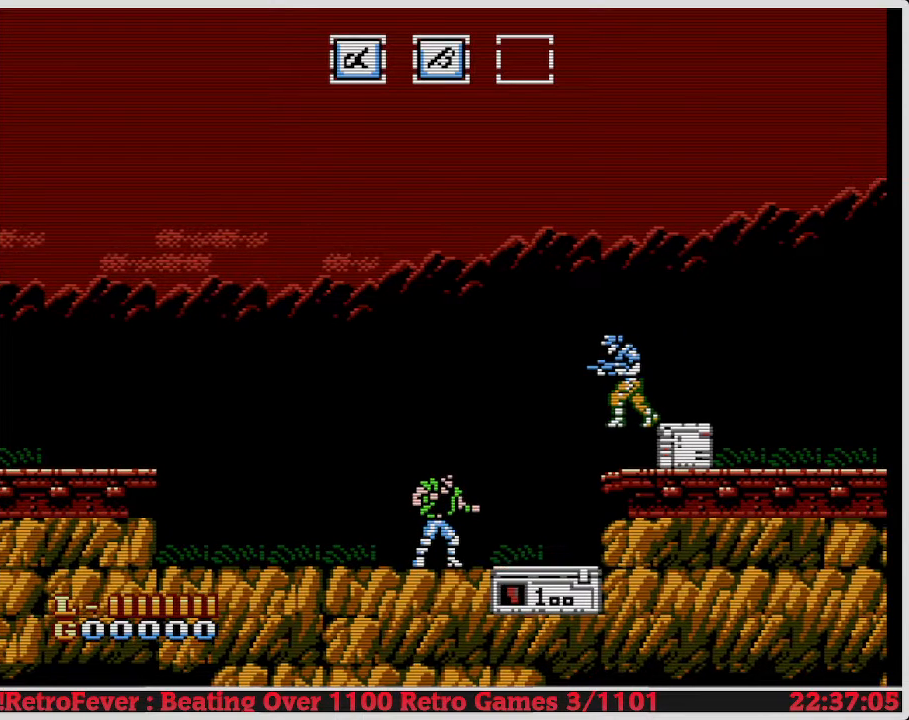
{"buttons": [], "events": []}
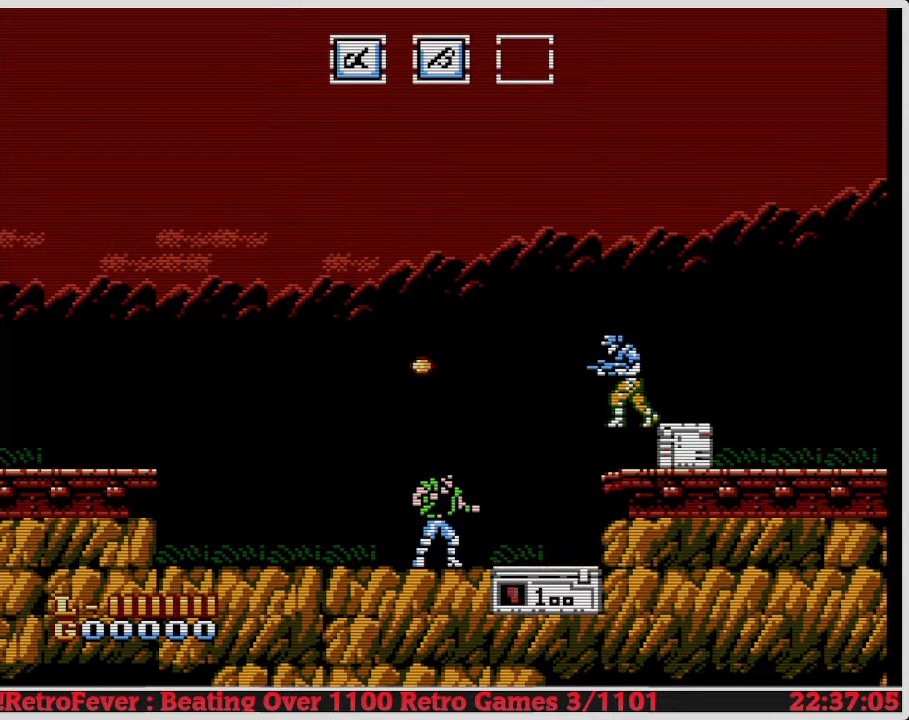
{"buttons": [], "events": [[17, "DPAD_RIGHT", "down"], [133, "DPAD_RIGHT", "up"]]}
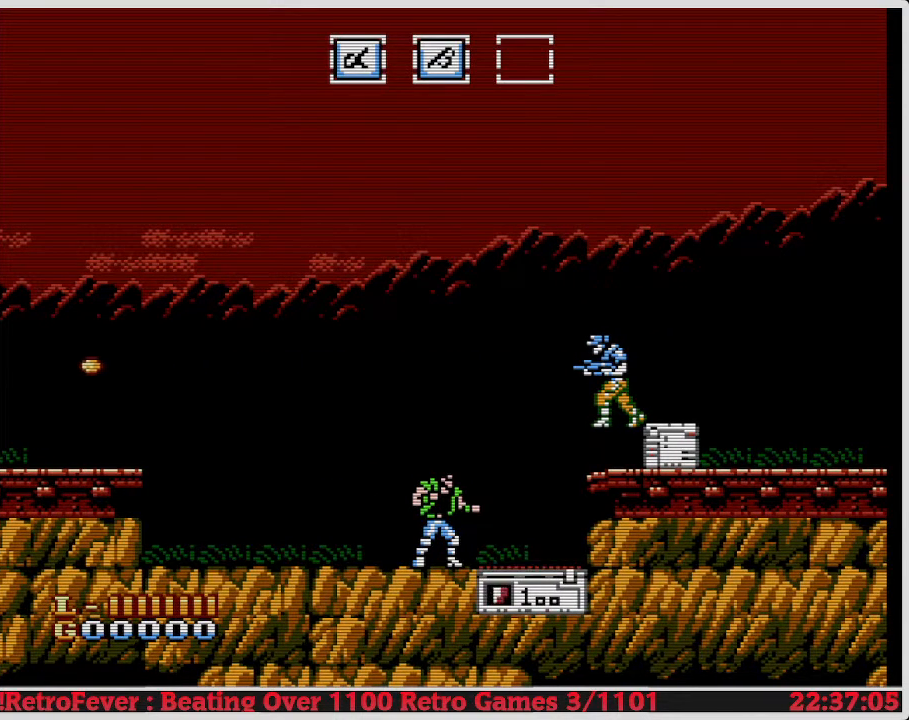
{"buttons": [], "events": [[133, "DPAD_RIGHT", "down"], [233, "DPAD_RIGHT", "up"]]}
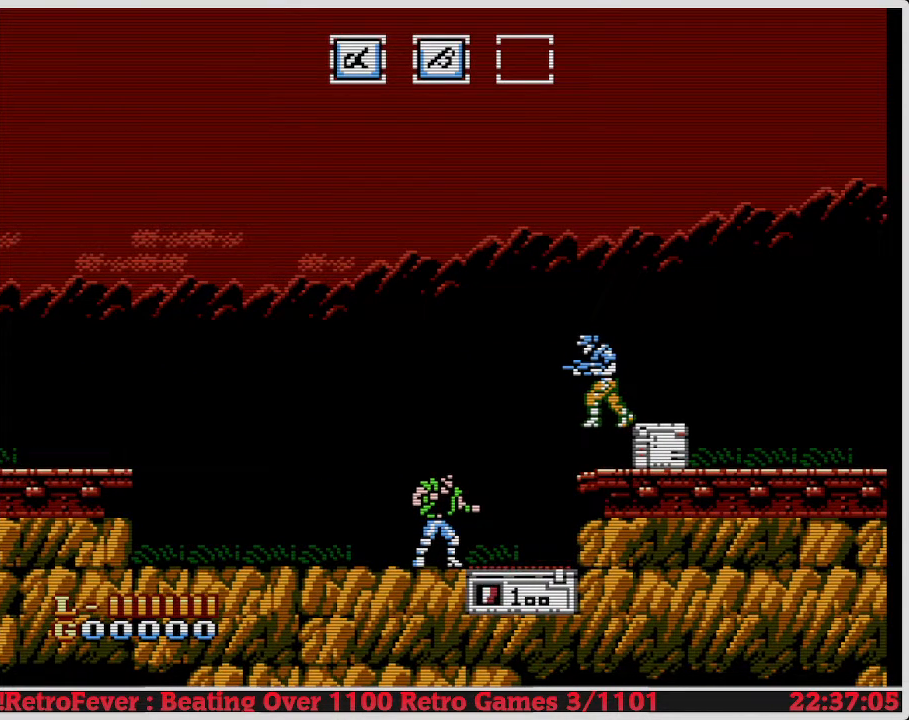
{"buttons": ["DPAD_RIGHT"], "events": [[67, "DPAD_RIGHT", "down"]]}
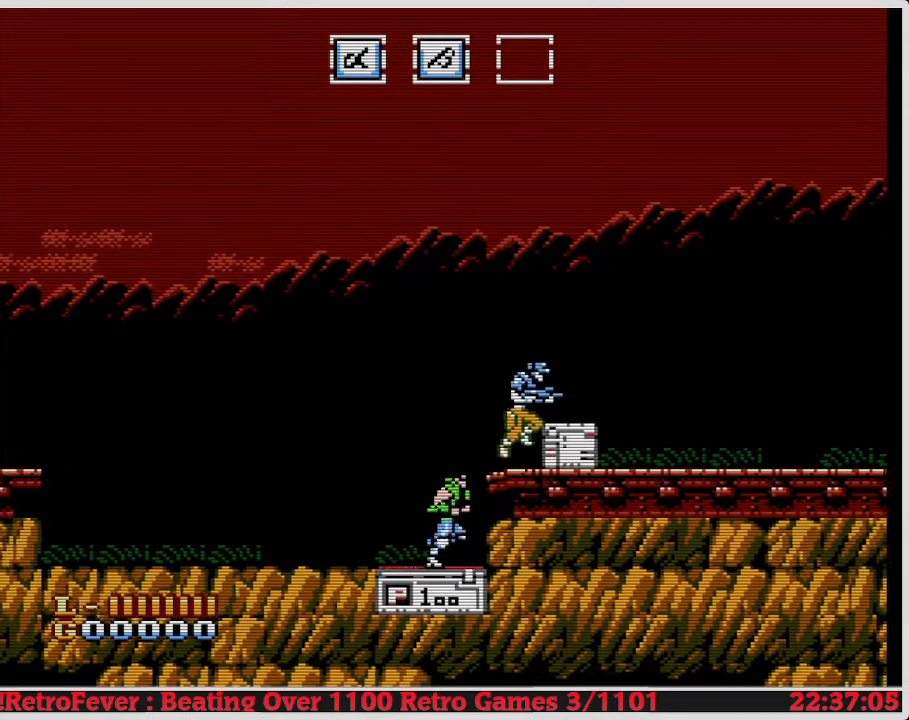
{"buttons": ["B"], "events": [[33, "DPAD_RIGHT", "up"], [233, "A", "down"], [267, "B", "down"], [333, "A", "up"], [417, "B", "up"], [467, "B", "down"]]}
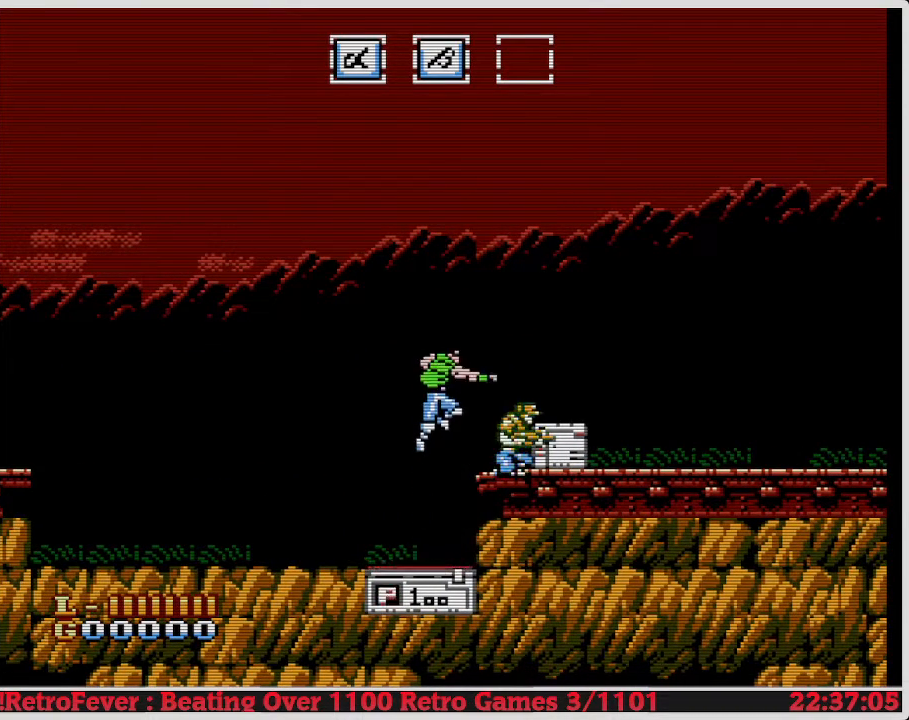
{"buttons": [], "events": [[50, "B", "up"], [117, "B", "down"], [183, "B", "up"], [267, "B", "down"], [333, "B", "up"]]}
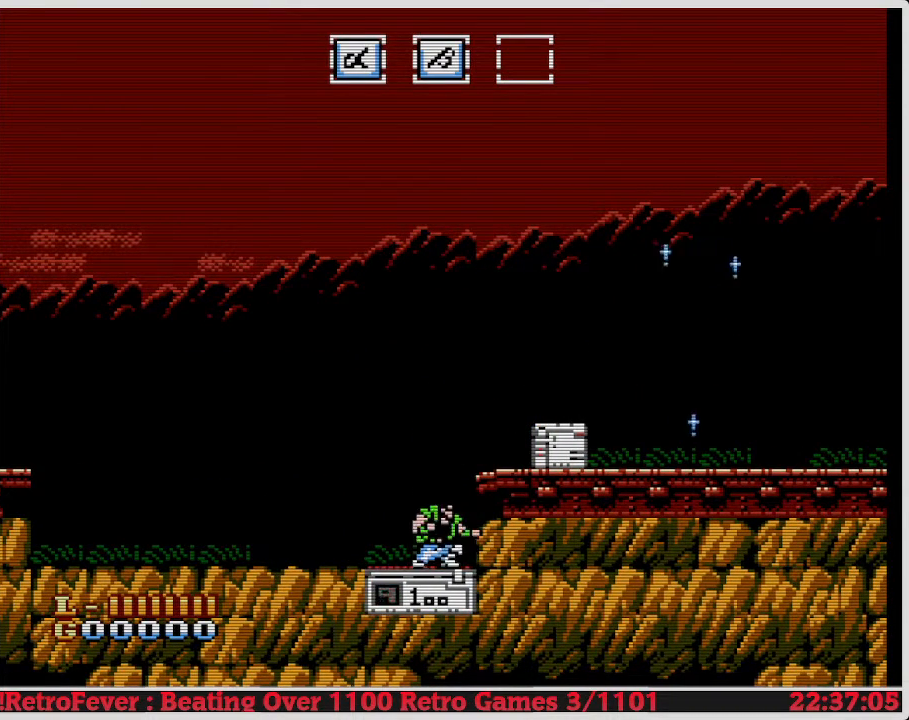
{"buttons": ["DPAD_RIGHT"], "events": [[150, "A", "down"], [267, "DPAD_RIGHT", "down"], [300, "A", "up"]]}
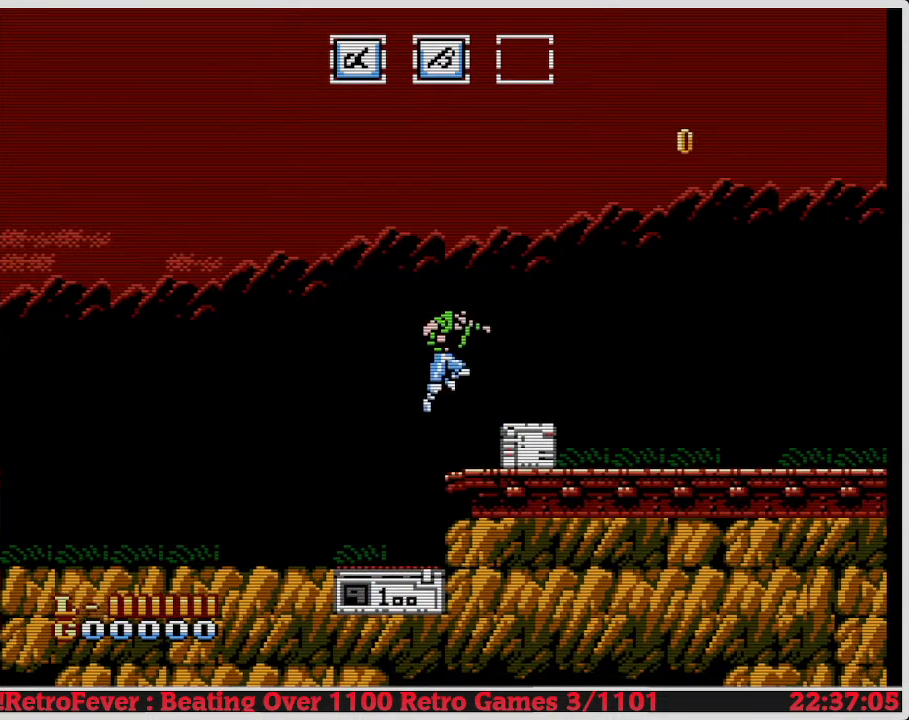
{"buttons": ["DPAD_DOWN"], "events": [[50, "DPAD_RIGHT", "up"], [400, "DPAD_DOWN", "down"]]}
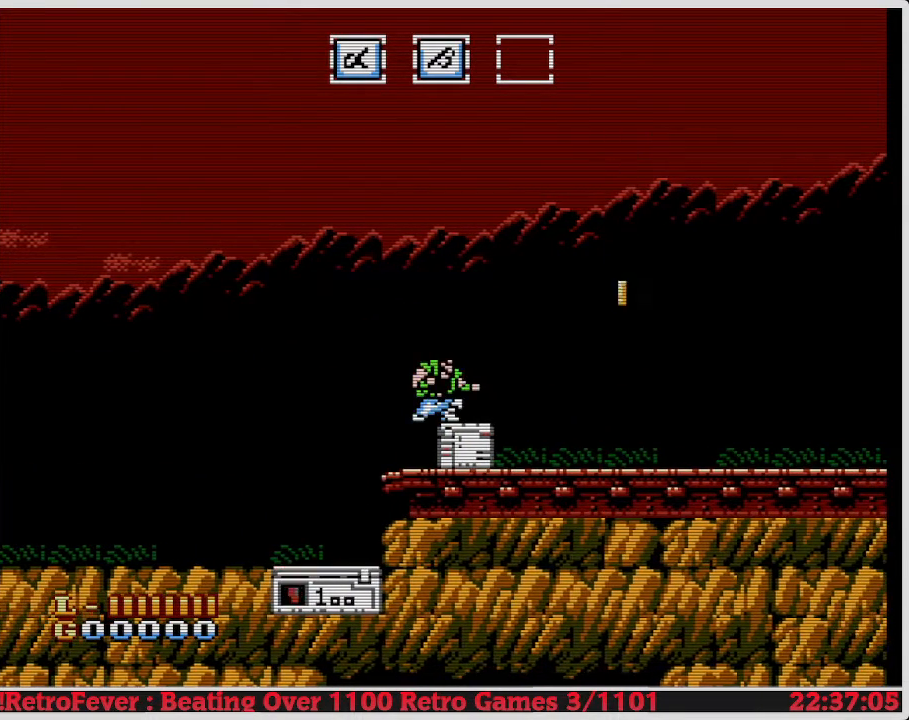
{"buttons": ["DPAD_RIGHT"], "events": [[200, "DPAD_DOWN", "up"], [317, "DPAD_RIGHT", "down"]]}
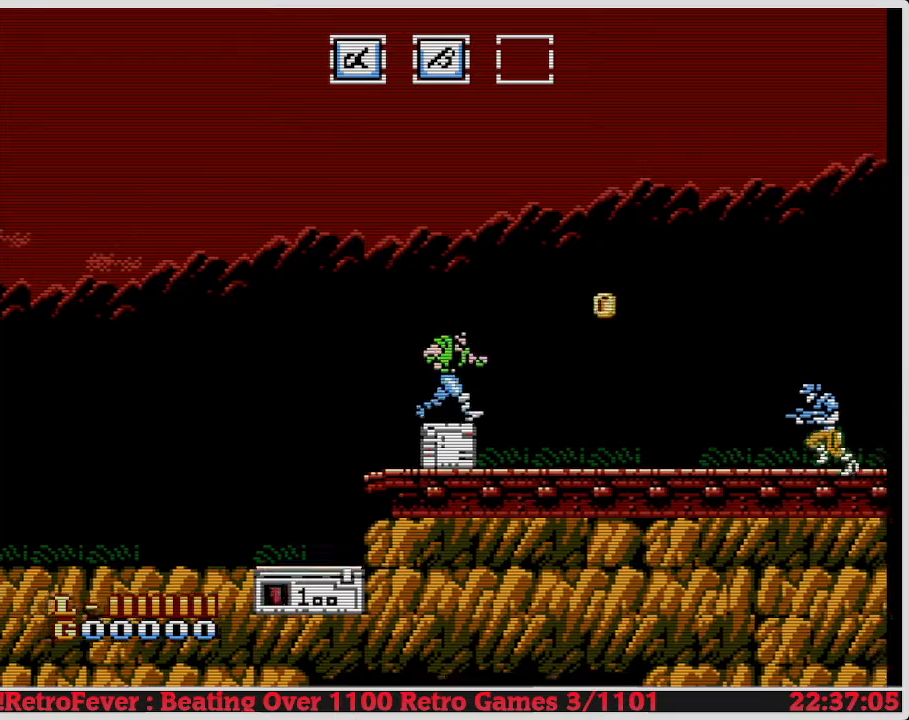
{"buttons": ["DPAD_RIGHT"], "events": []}
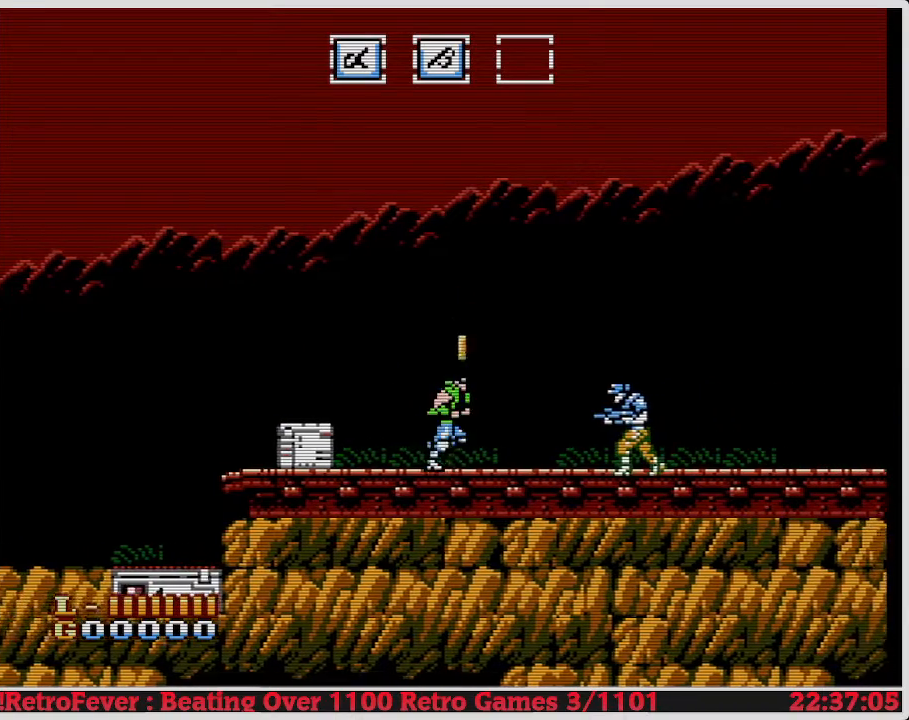
{"buttons": ["DPAD_DOWN"], "events": [[200, "DPAD_RIGHT", "up"], [233, "DPAD_DOWN", "down"]]}
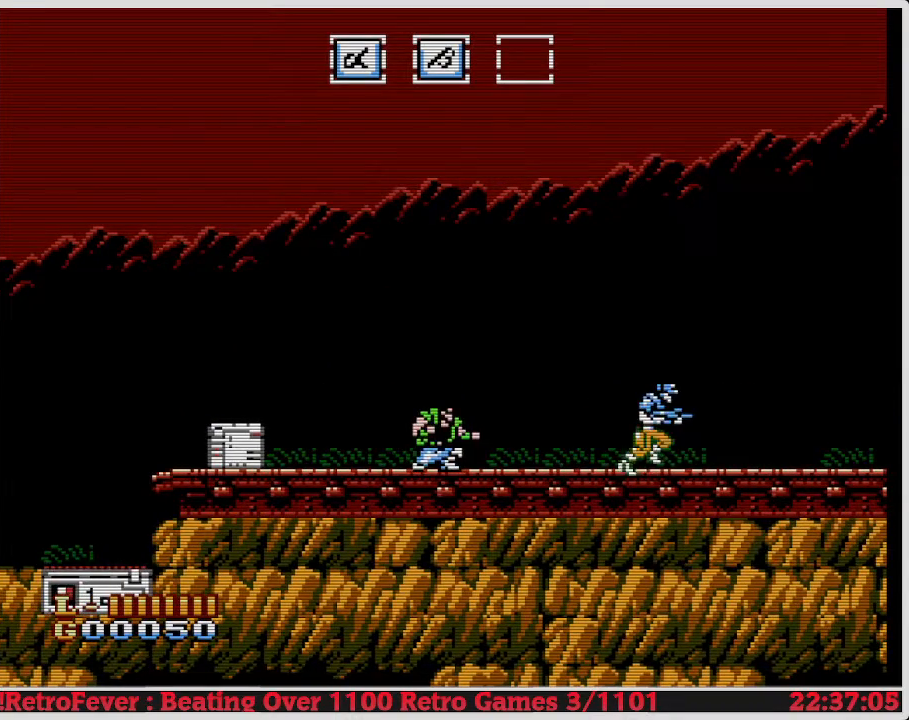
{"buttons": ["DPAD_LEFT"], "events": [[133, "DPAD_DOWN", "up"], [133, "DPAD_LEFT", "down"]]}
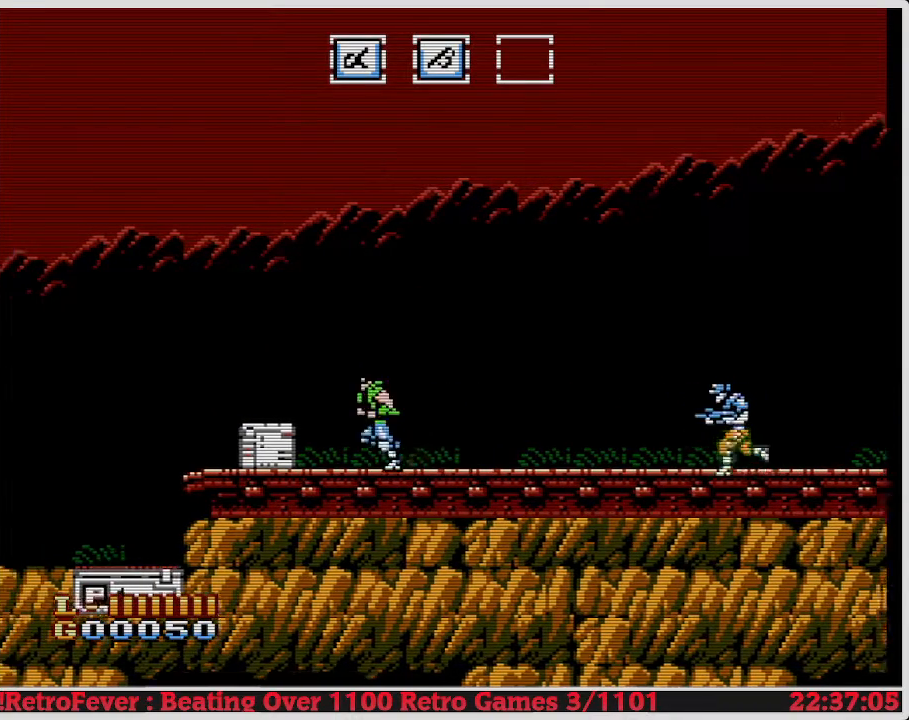
{"buttons": ["DPAD_DOWN"], "events": [[217, "DPAD_DOWN", "down"], [233, "DPAD_LEFT", "up"], [317, "B", "down"], [450, "B", "up"]]}
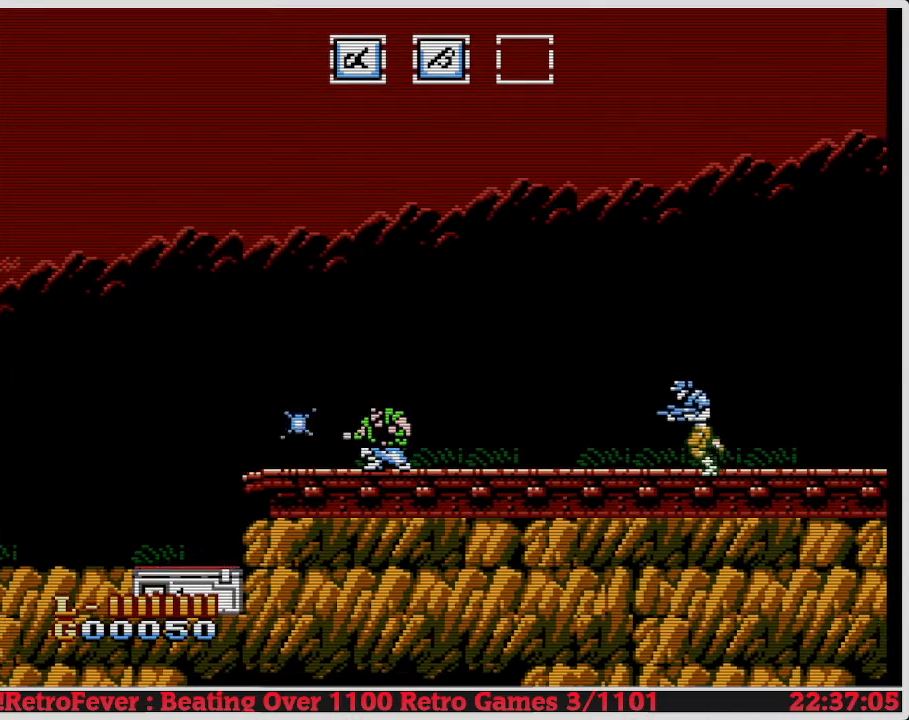
{"buttons": [], "events": [[483, "DPAD_DOWN", "up"]]}
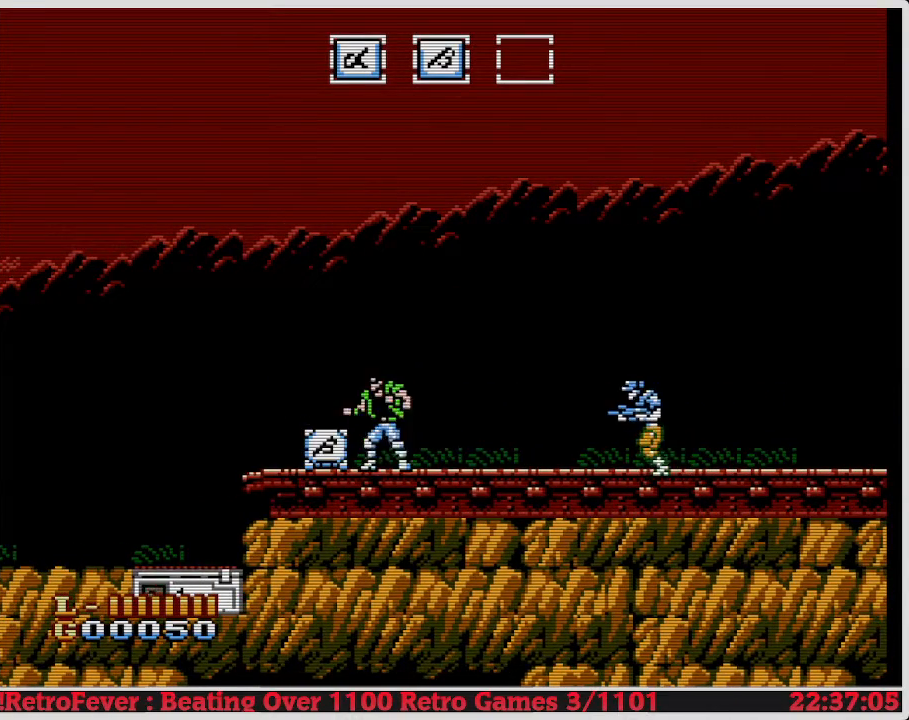
{"buttons": ["DPAD_RIGHT"], "events": [[17, "DPAD_LEFT", "down"], [267, "DPAD_LEFT", "up"], [267, "DPAD_RIGHT", "down"]]}
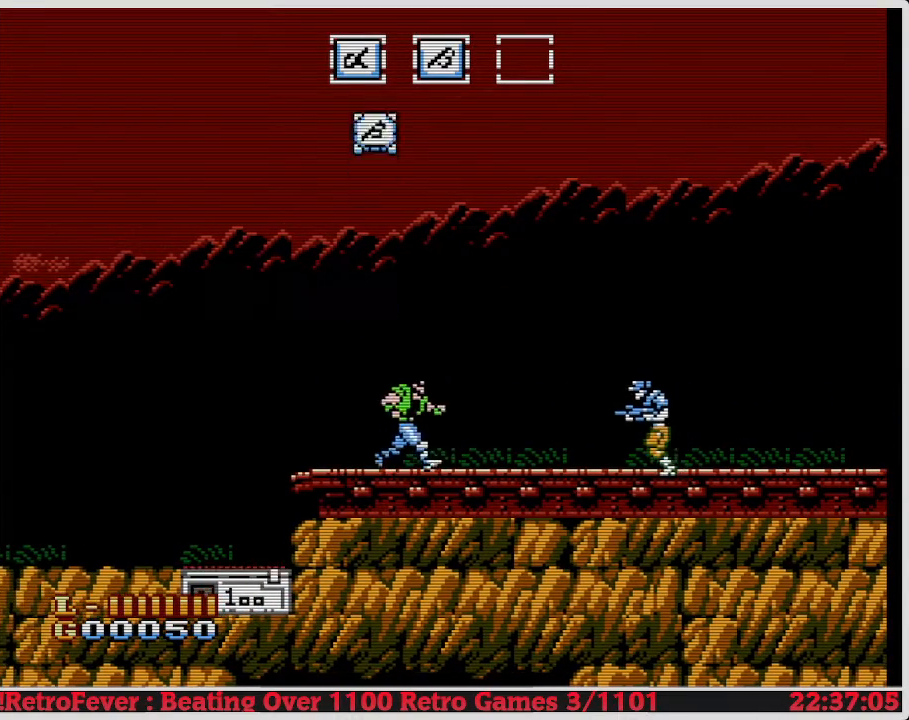
{"buttons": ["DPAD_RIGHT"], "events": []}